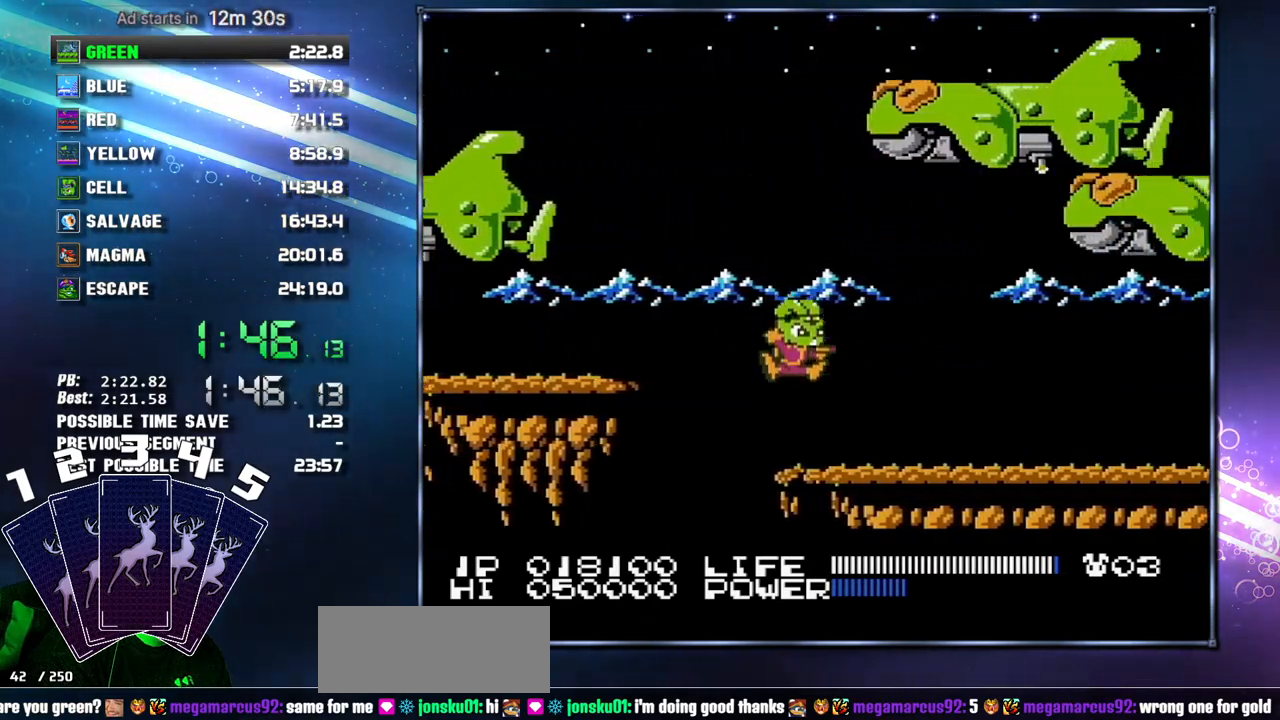
Gameplay with a controller (Nintendo layout); each line is a JSON object with the inputs held at the frame after it. "events" lists button and stick changes between this image and that frame as [ms after this image, input, new state], when the widget could be followed in between. Not read: L3 R3 START.
{"buttons": ["DPAD_RIGHT"], "events": []}
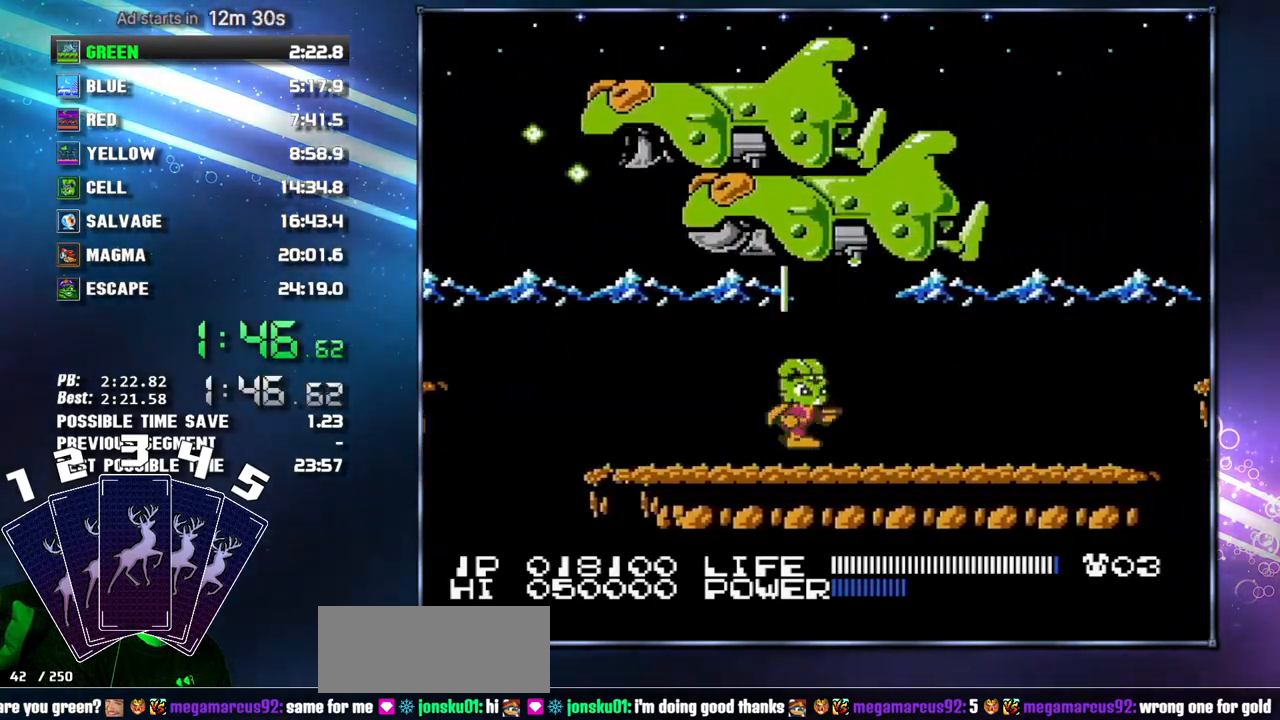
{"buttons": ["DPAD_RIGHT"], "events": []}
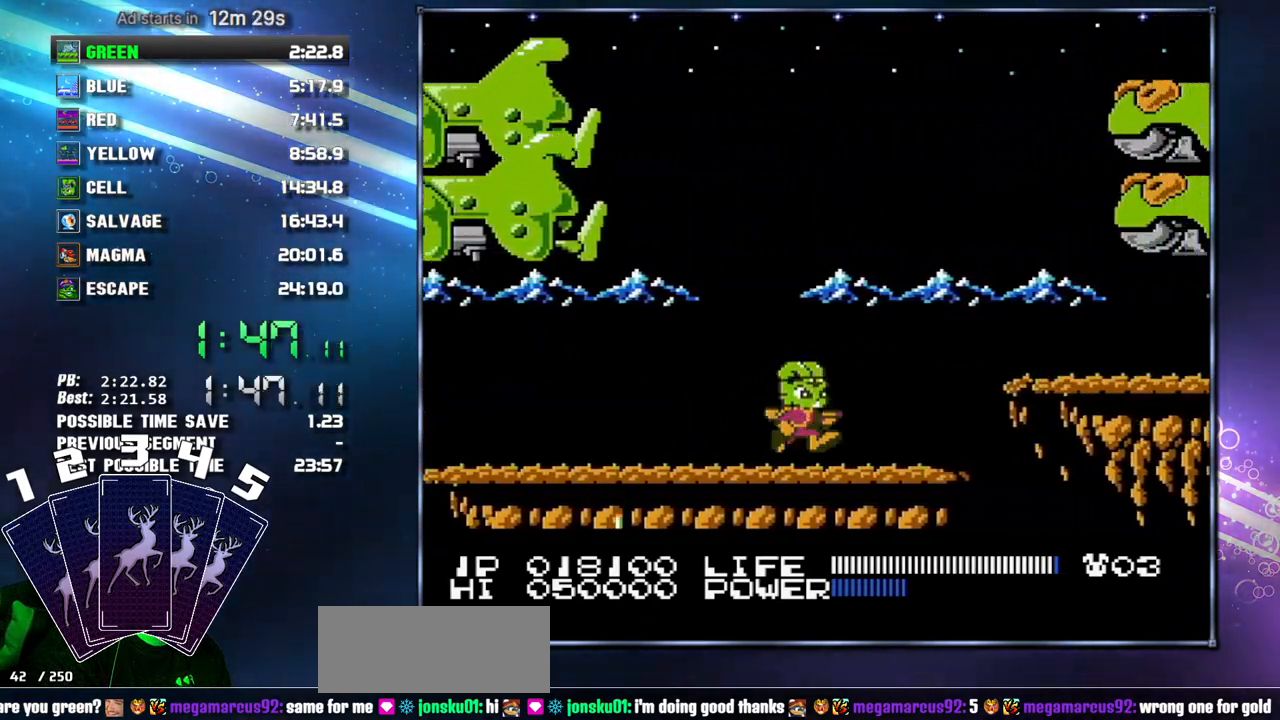
{"buttons": ["DPAD_RIGHT"], "events": [[300, "A", "down"], [400, "A", "up"]]}
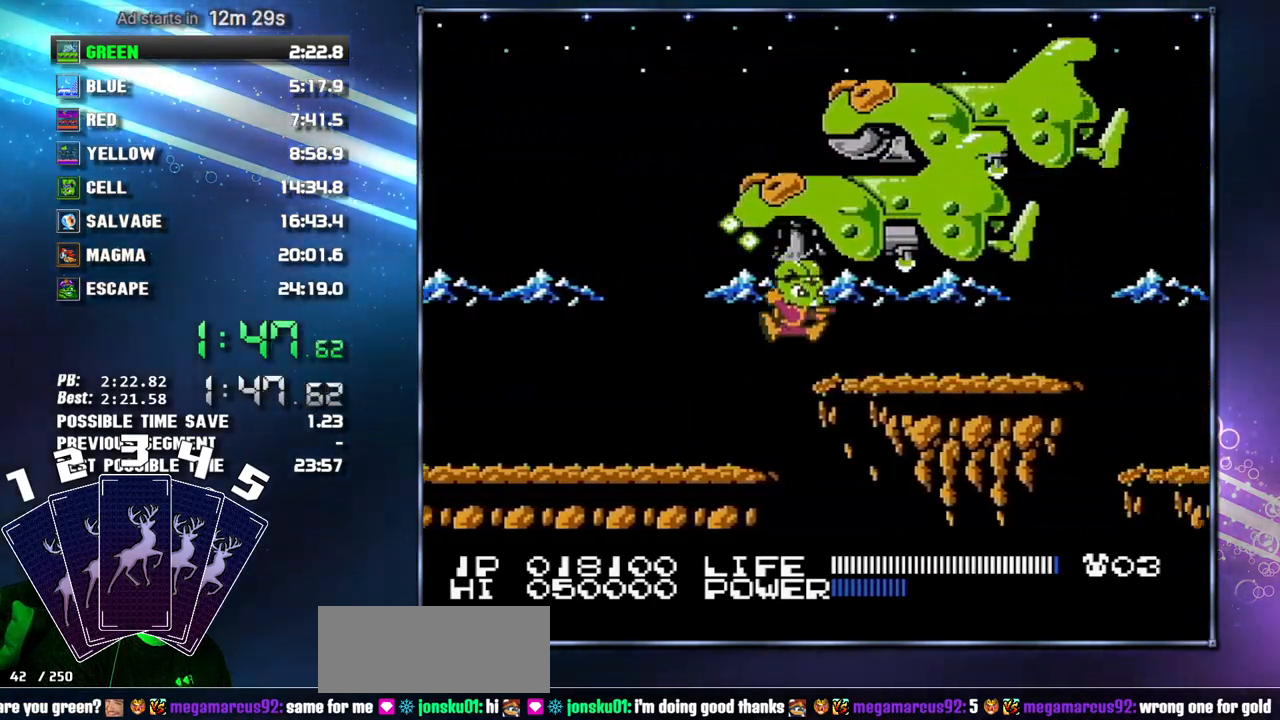
{"buttons": ["DPAD_RIGHT"], "events": [[233, "DPAD_RIGHT", "up"], [267, "A", "down"], [333, "DPAD_RIGHT", "down"], [400, "A", "up"]]}
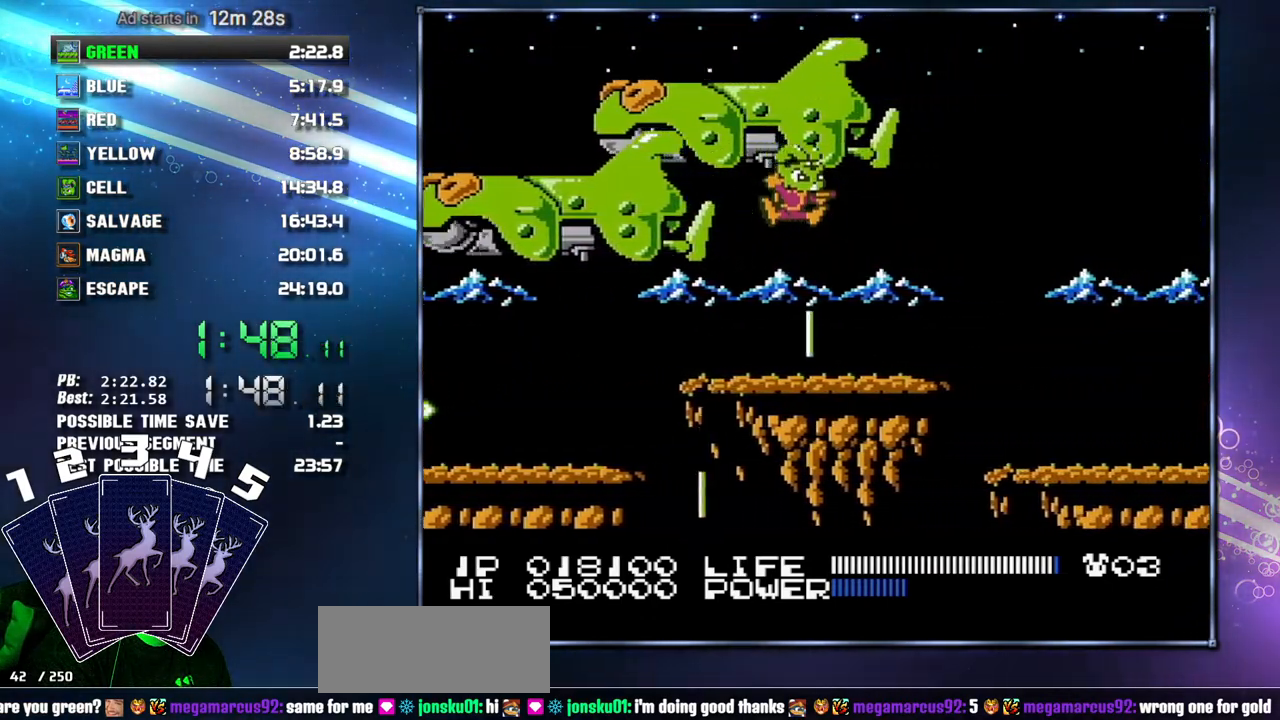
{"buttons": ["DPAD_RIGHT"], "events": []}
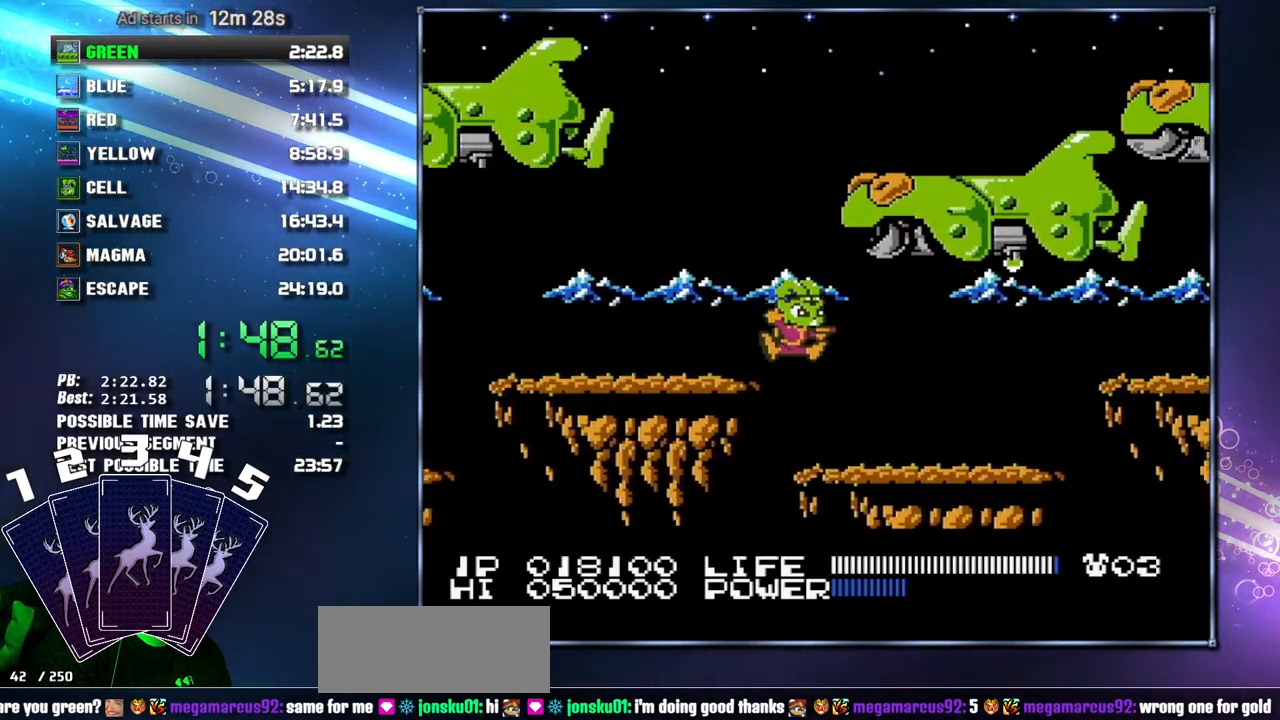
{"buttons": ["DPAD_RIGHT"], "events": []}
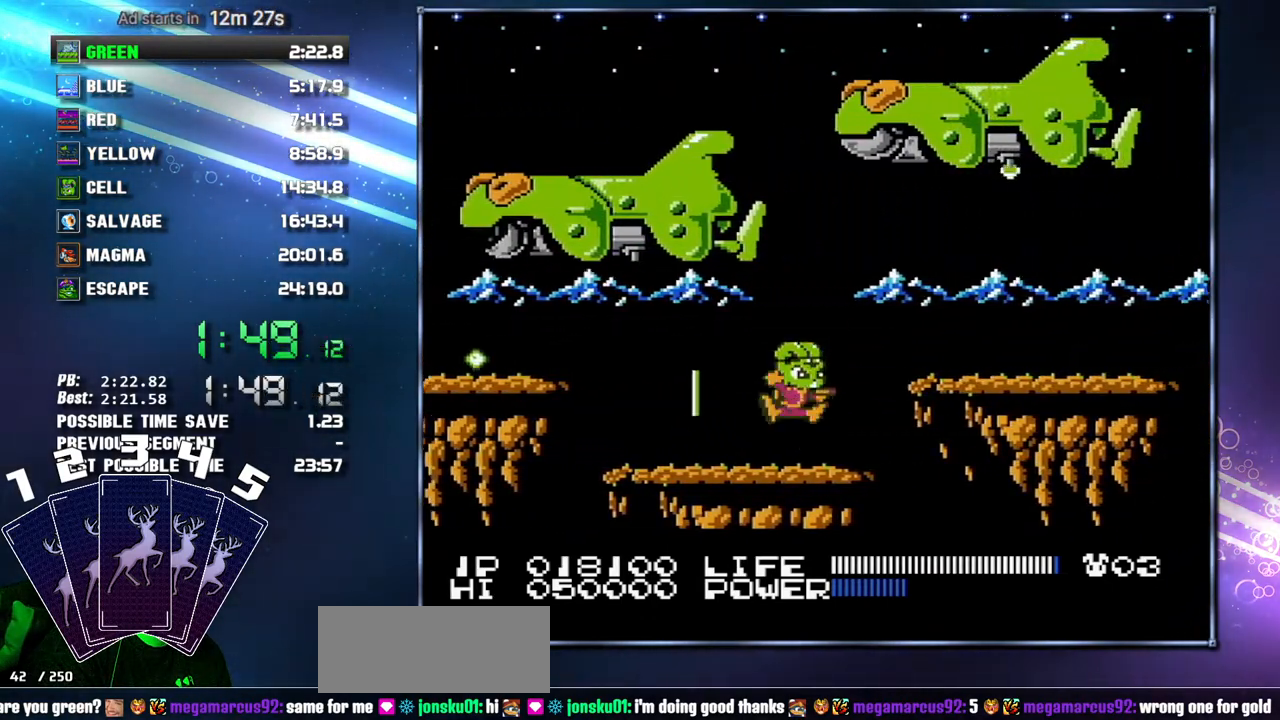
{"buttons": ["DPAD_RIGHT"], "events": [[17, "A", "down"], [117, "A", "up"], [267, "DPAD_RIGHT", "up"], [367, "A", "down"], [433, "DPAD_RIGHT", "down"], [467, "A", "up"]]}
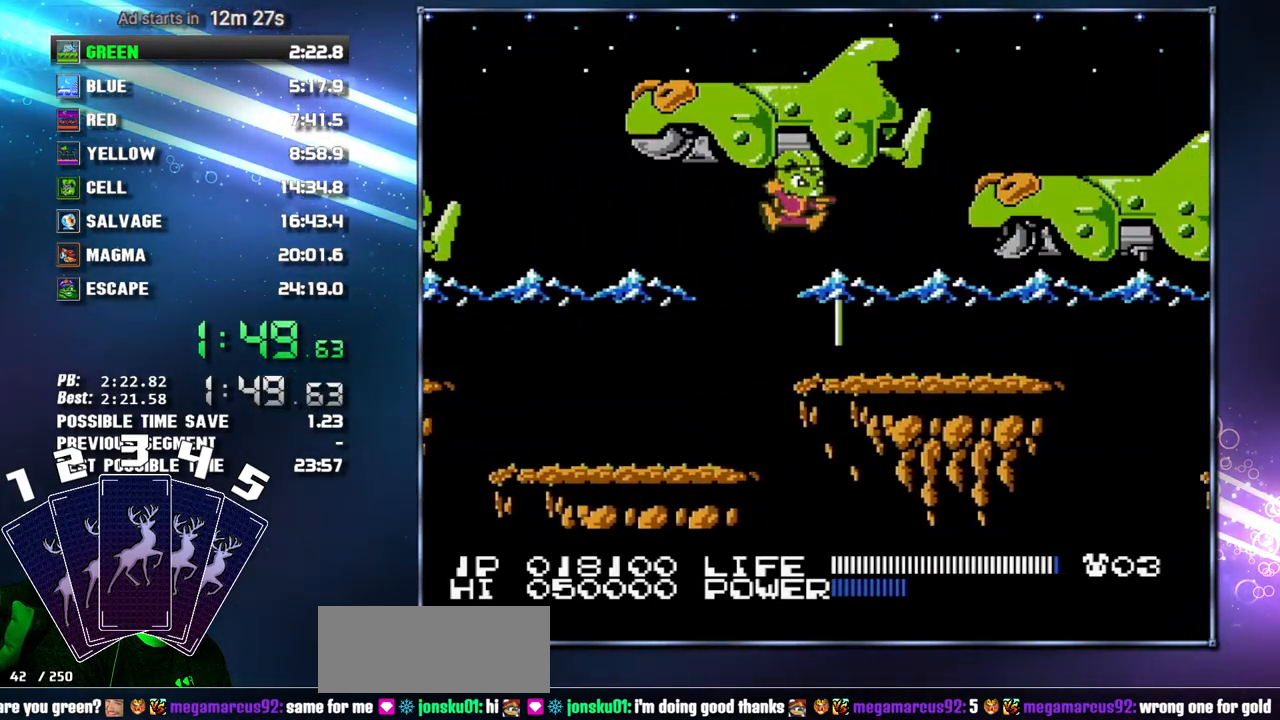
{"buttons": ["DPAD_RIGHT"], "events": []}
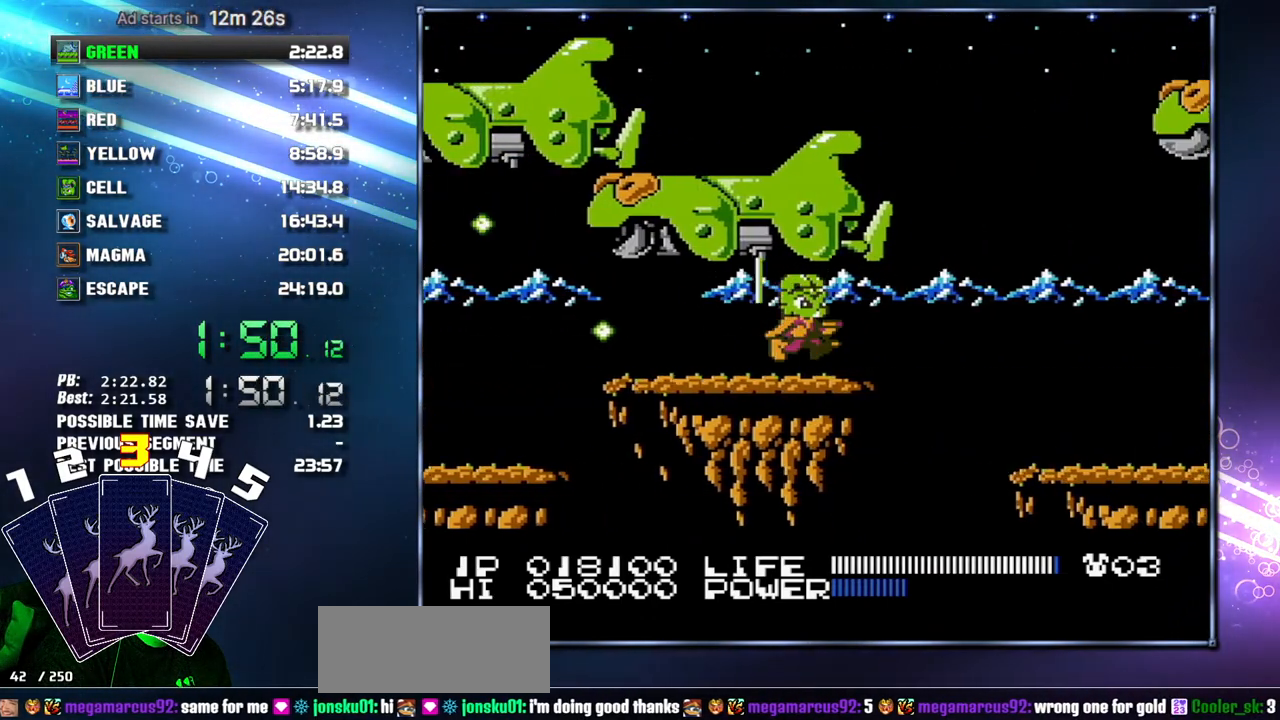
{"buttons": ["DPAD_RIGHT"], "events": [[233, "A", "down"], [333, "A", "up"]]}
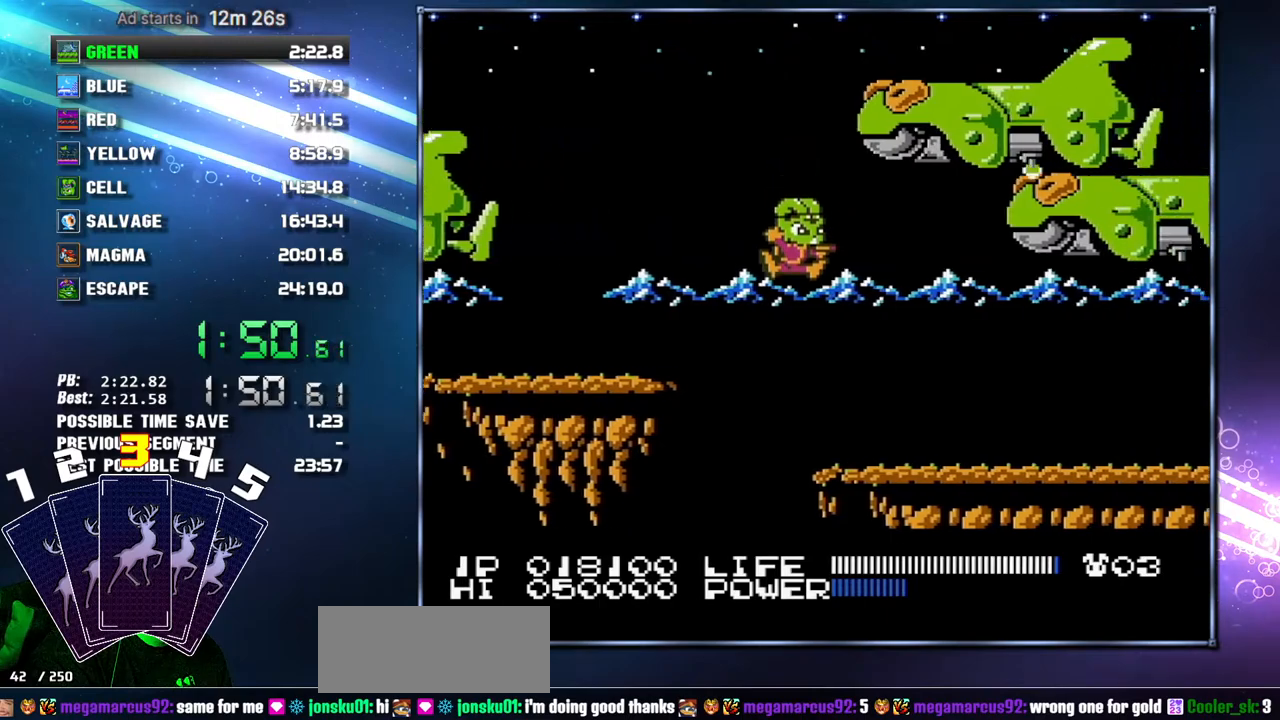
{"buttons": ["DPAD_RIGHT"], "events": []}
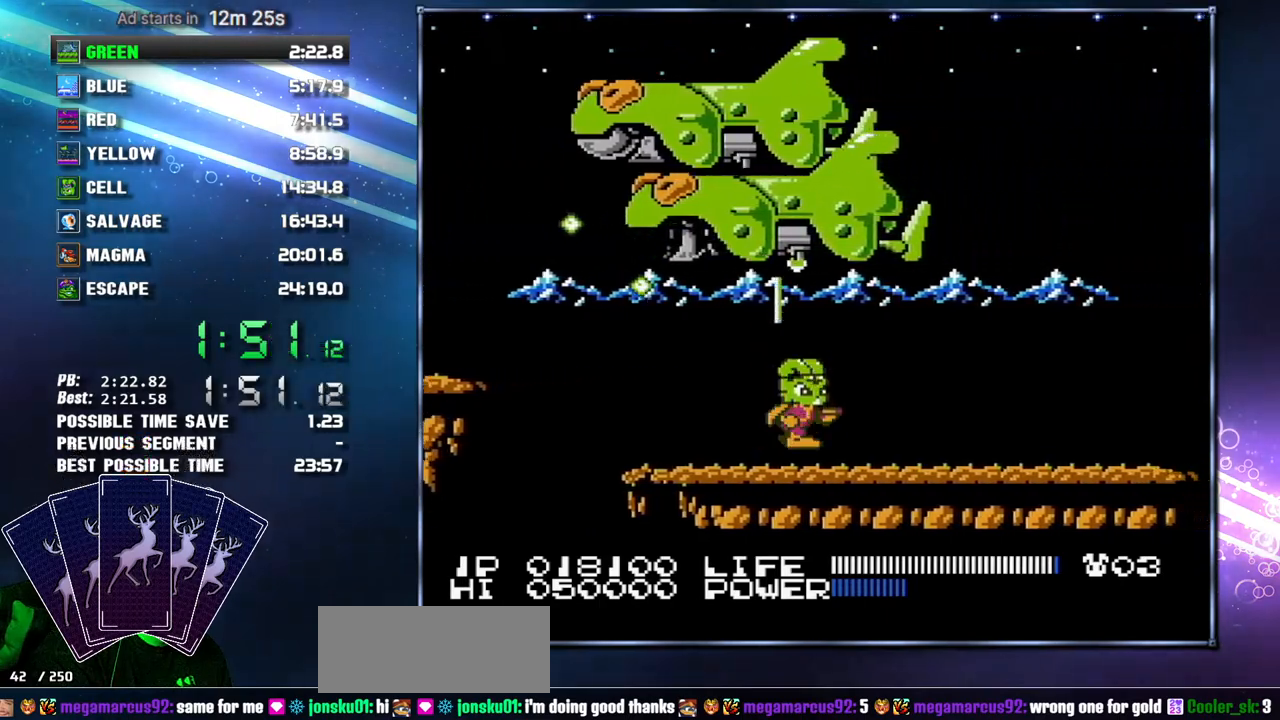
{"buttons": ["DPAD_RIGHT"], "events": []}
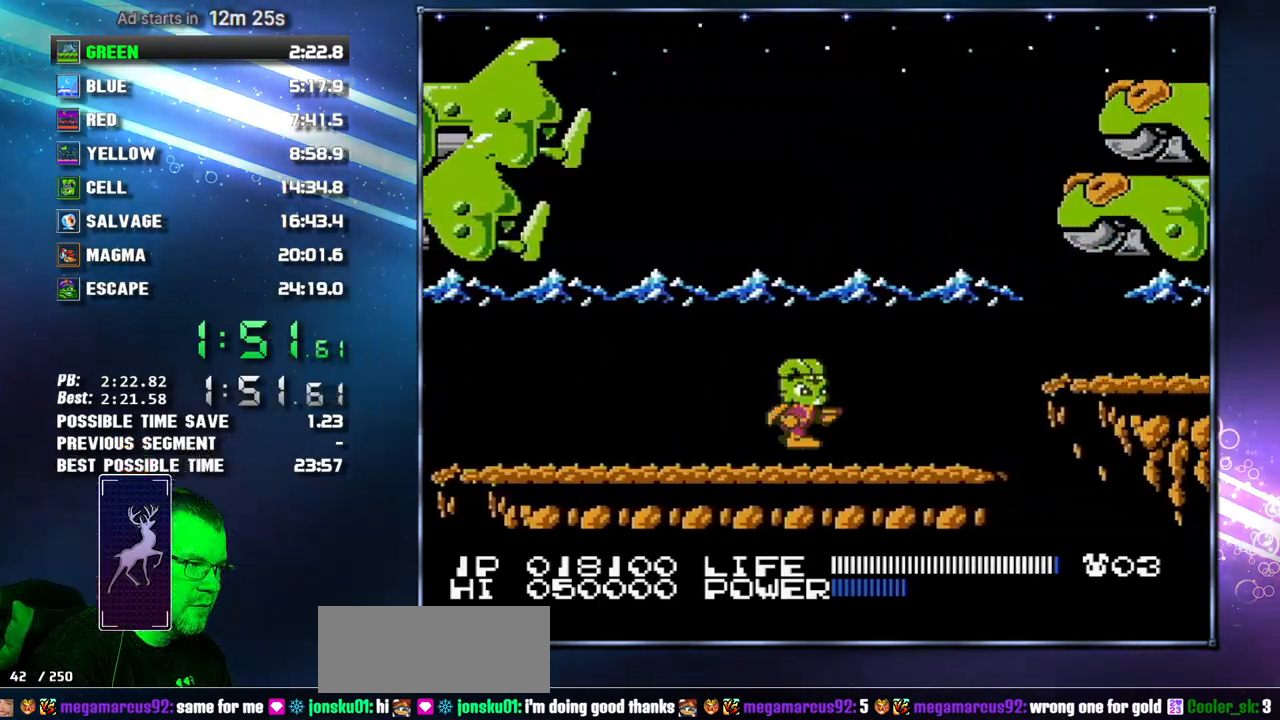
{"buttons": ["DPAD_RIGHT"], "events": [[367, "A", "down"], [483, "A", "up"]]}
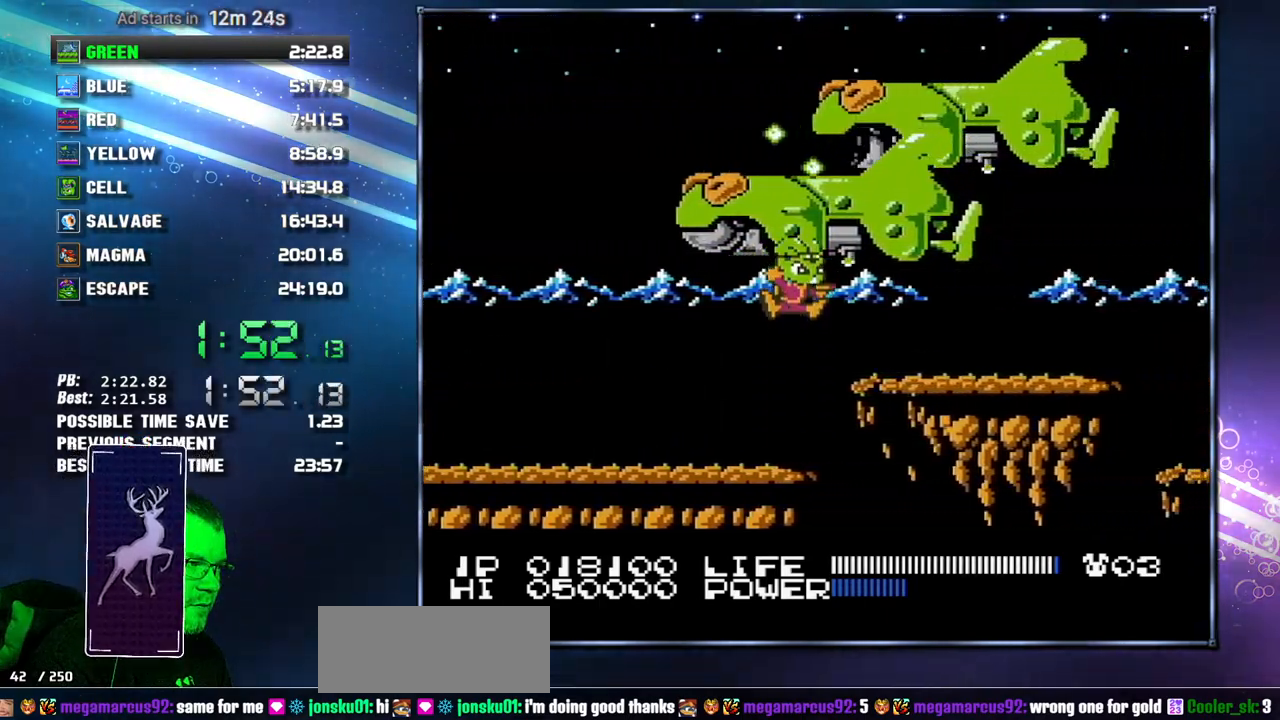
{"buttons": ["DPAD_RIGHT"], "events": [[217, "DPAD_RIGHT", "up"], [267, "A", "down"], [300, "DPAD_RIGHT", "down"], [400, "A", "up"]]}
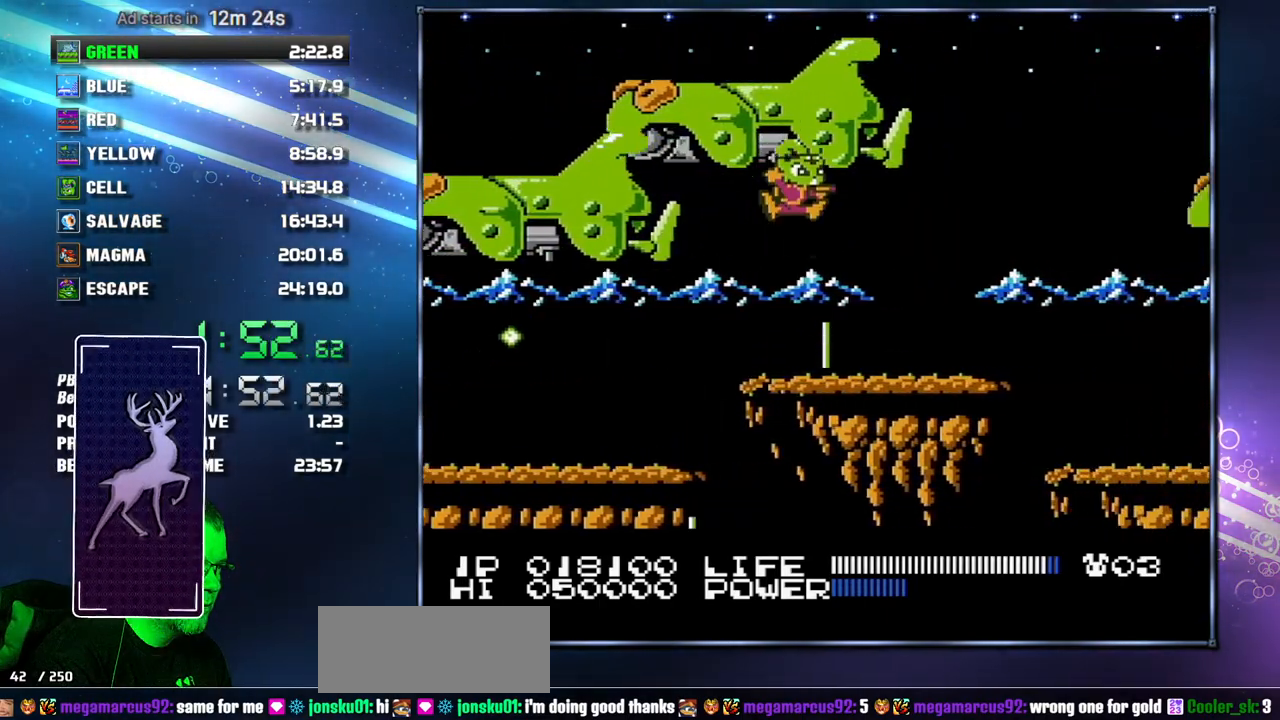
{"buttons": ["DPAD_RIGHT"], "events": []}
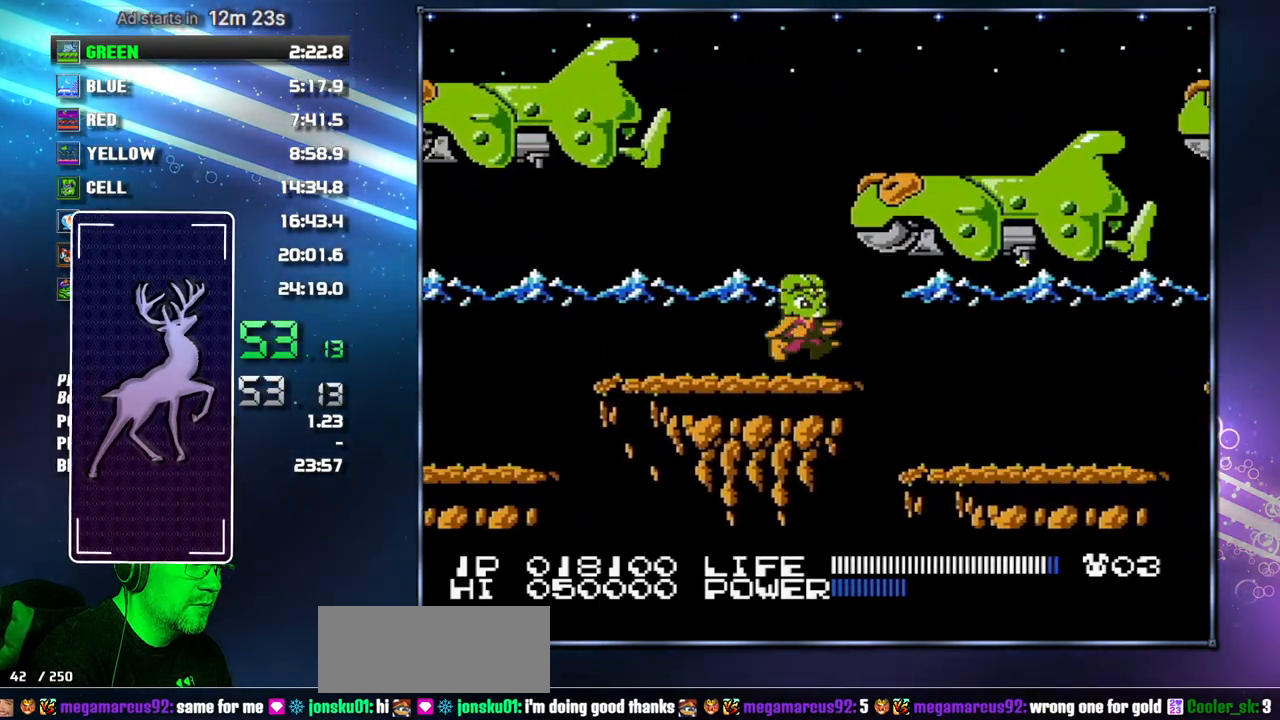
{"buttons": ["DPAD_RIGHT"], "events": []}
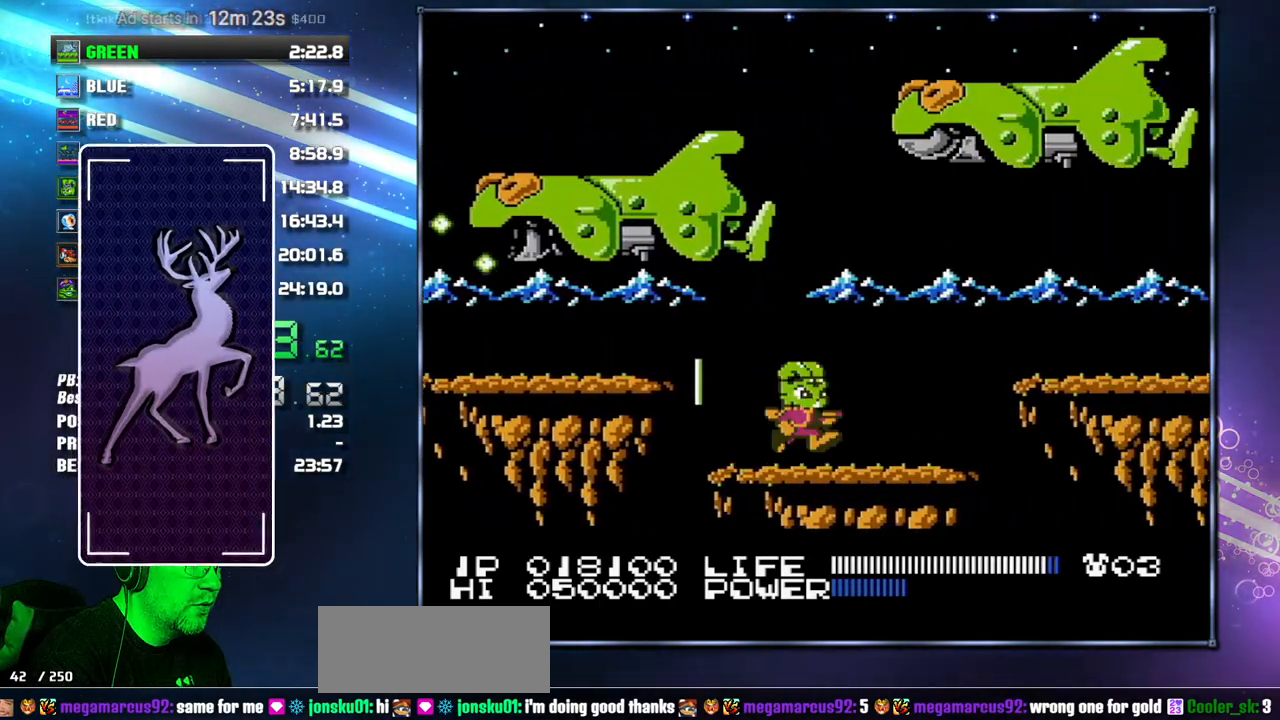
{"buttons": ["A", "DPAD_RIGHT"], "events": [[233, "DPAD_RIGHT", "up"], [400, "A", "down"], [400, "DPAD_RIGHT", "down"]]}
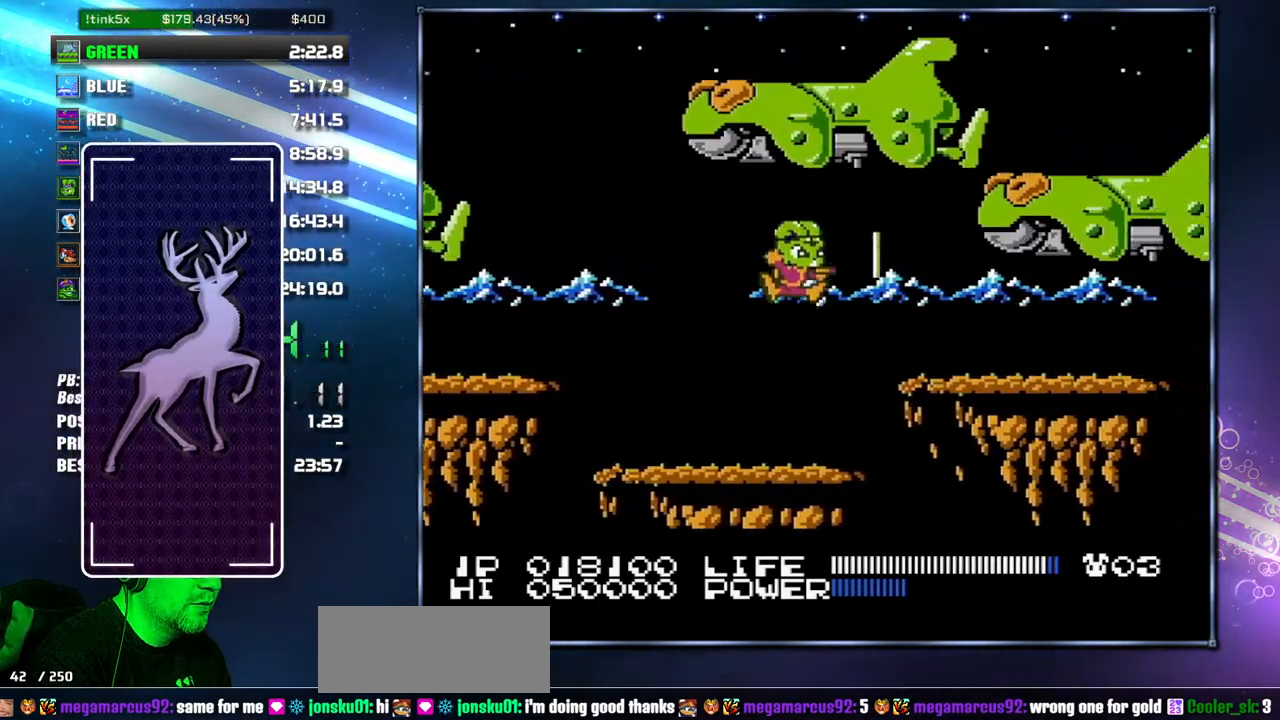
{"buttons": ["DPAD_RIGHT"], "events": [[267, "A", "up"]]}
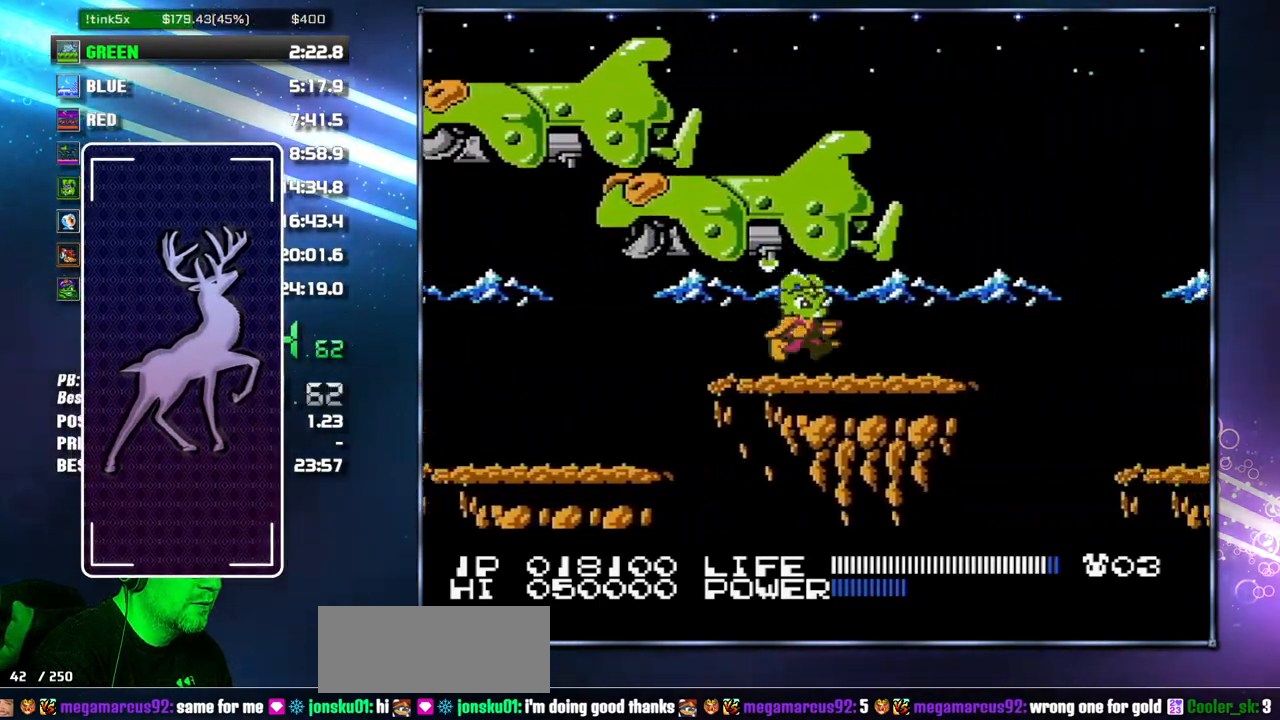
{"buttons": ["A", "DPAD_RIGHT"], "events": [[450, "A", "down"]]}
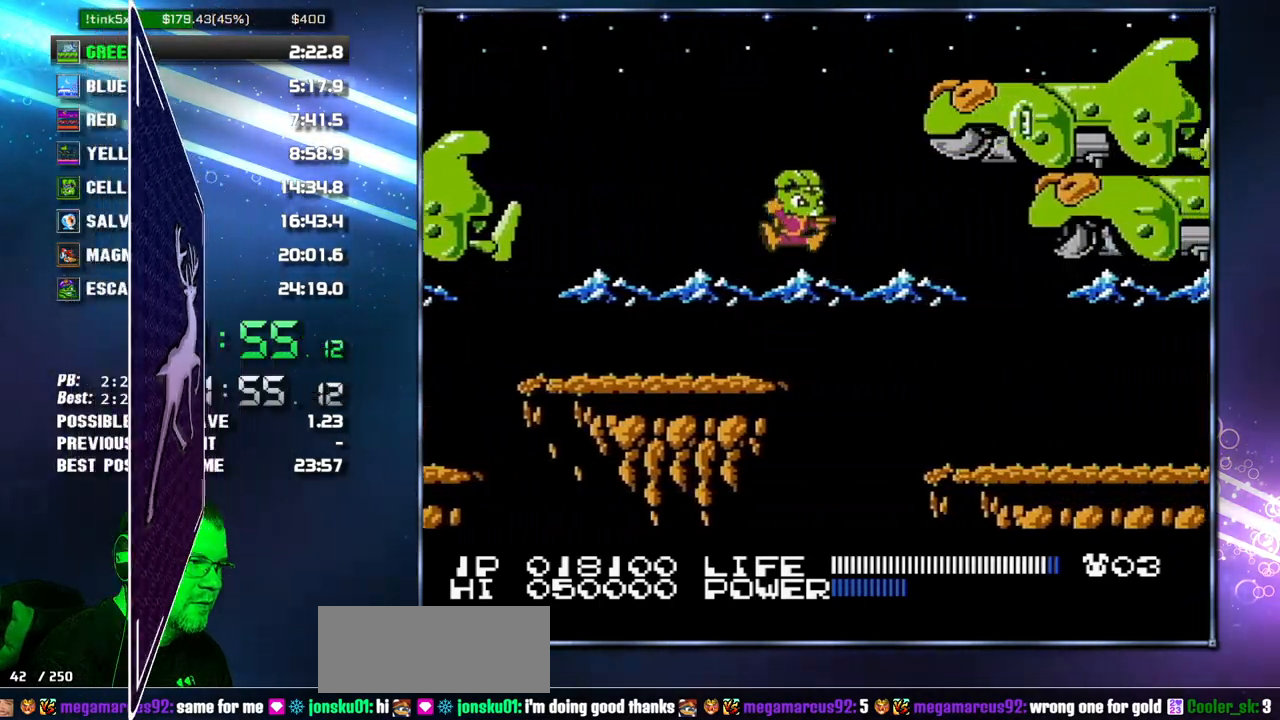
{"buttons": ["DPAD_RIGHT"], "events": [[50, "A", "up"]]}
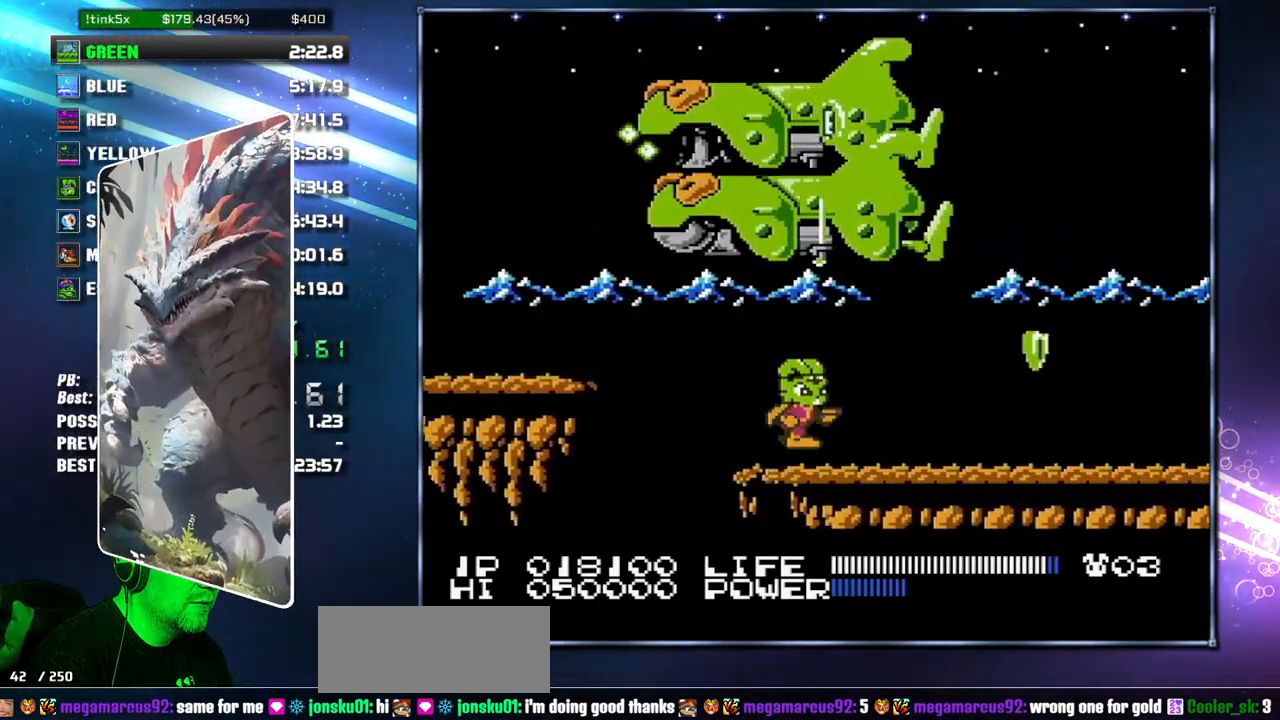
{"buttons": ["DPAD_RIGHT"], "events": [[333, "A", "down"], [400, "A", "up"]]}
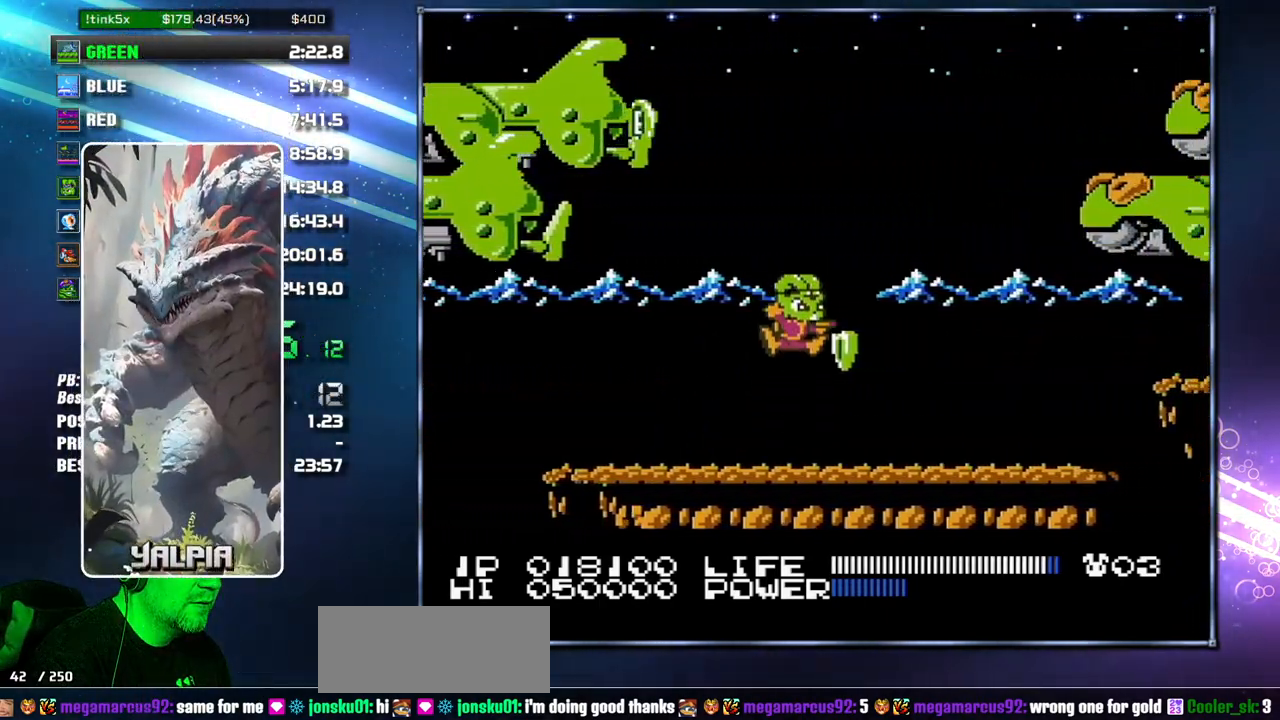
{"buttons": ["DPAD_RIGHT"], "events": []}
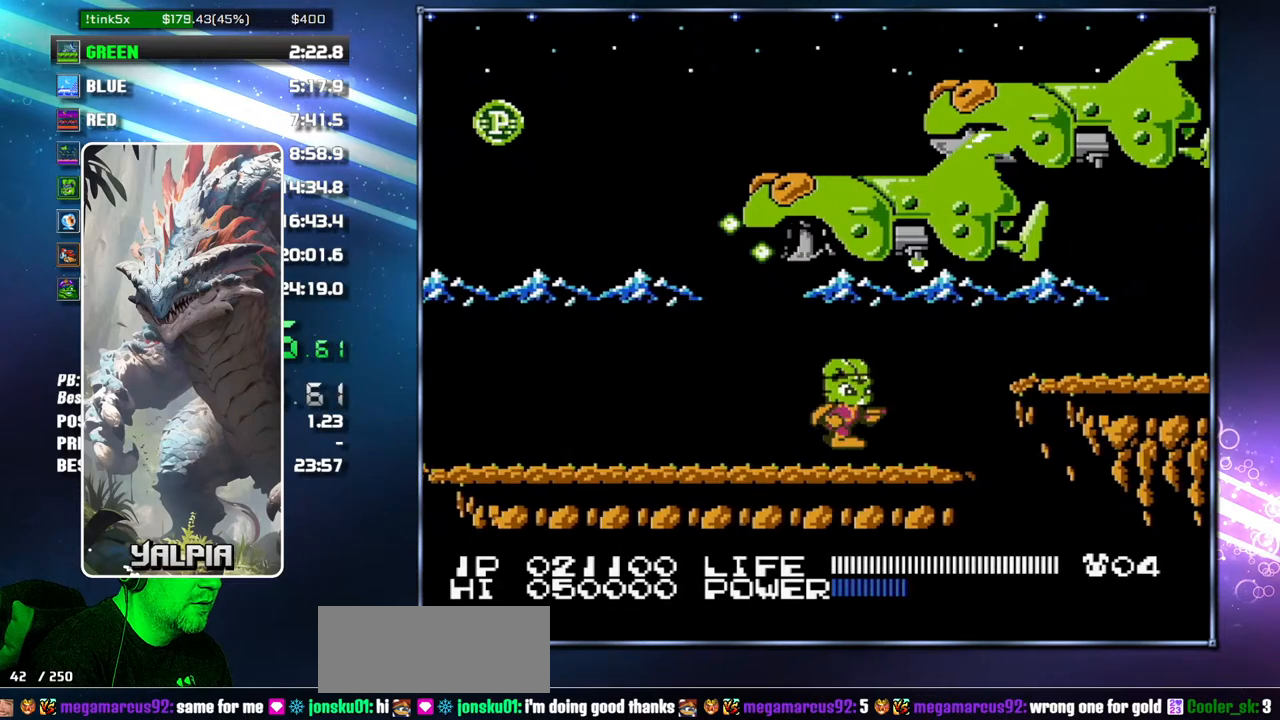
{"buttons": ["DPAD_RIGHT"], "events": [[233, "A", "down"], [333, "A", "up"]]}
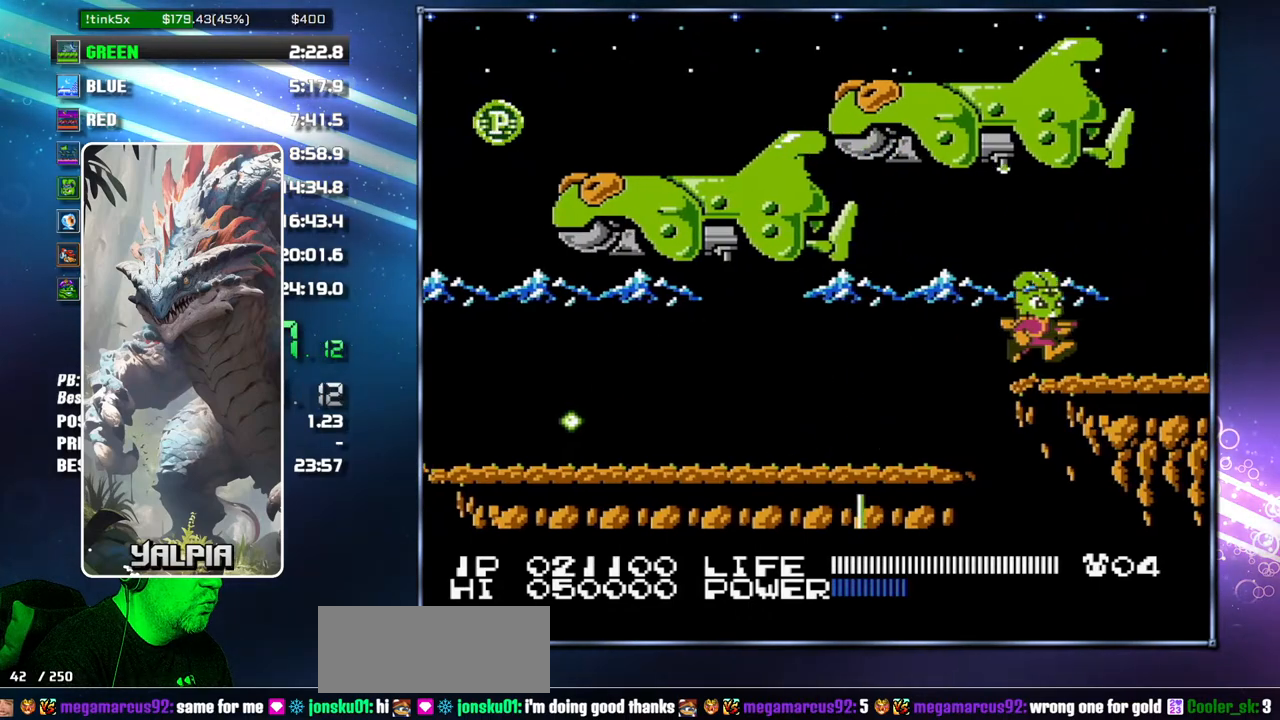
{"buttons": ["DPAD_RIGHT"], "events": []}
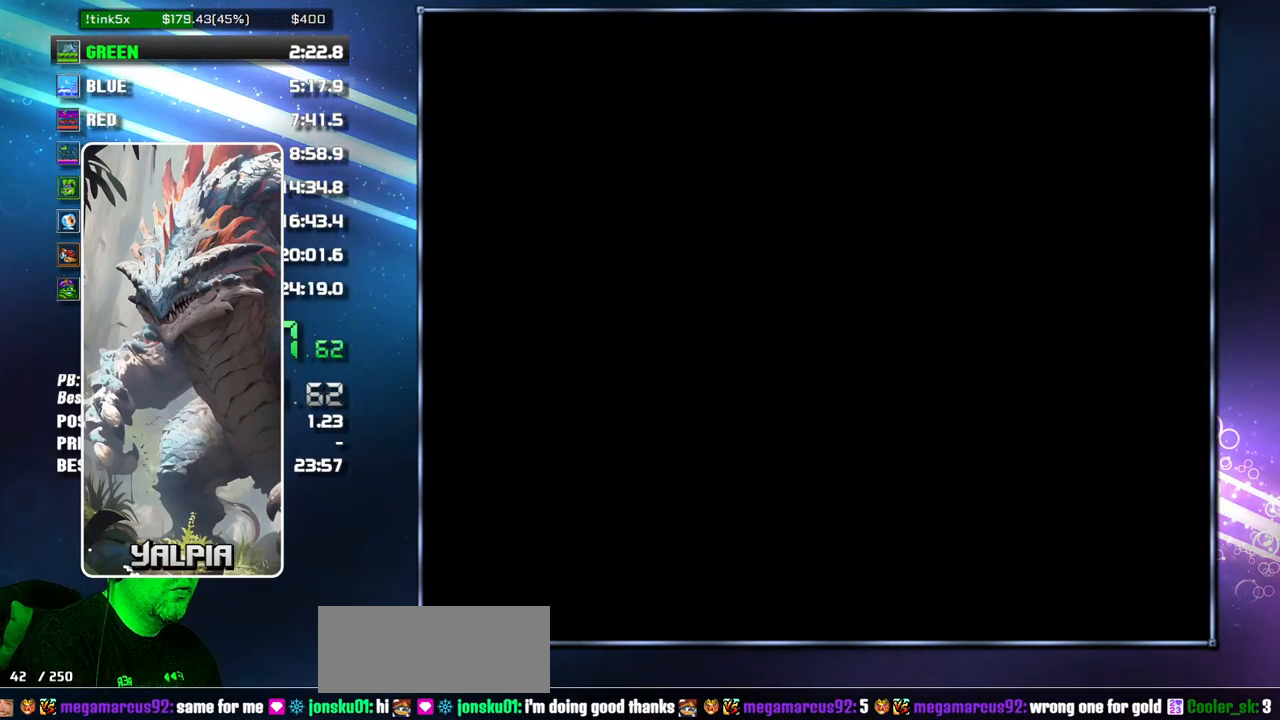
{"buttons": ["DPAD_RIGHT"], "events": [[333, "DPAD_RIGHT", "up"], [367, "DPAD_RIGHT", "down"]]}
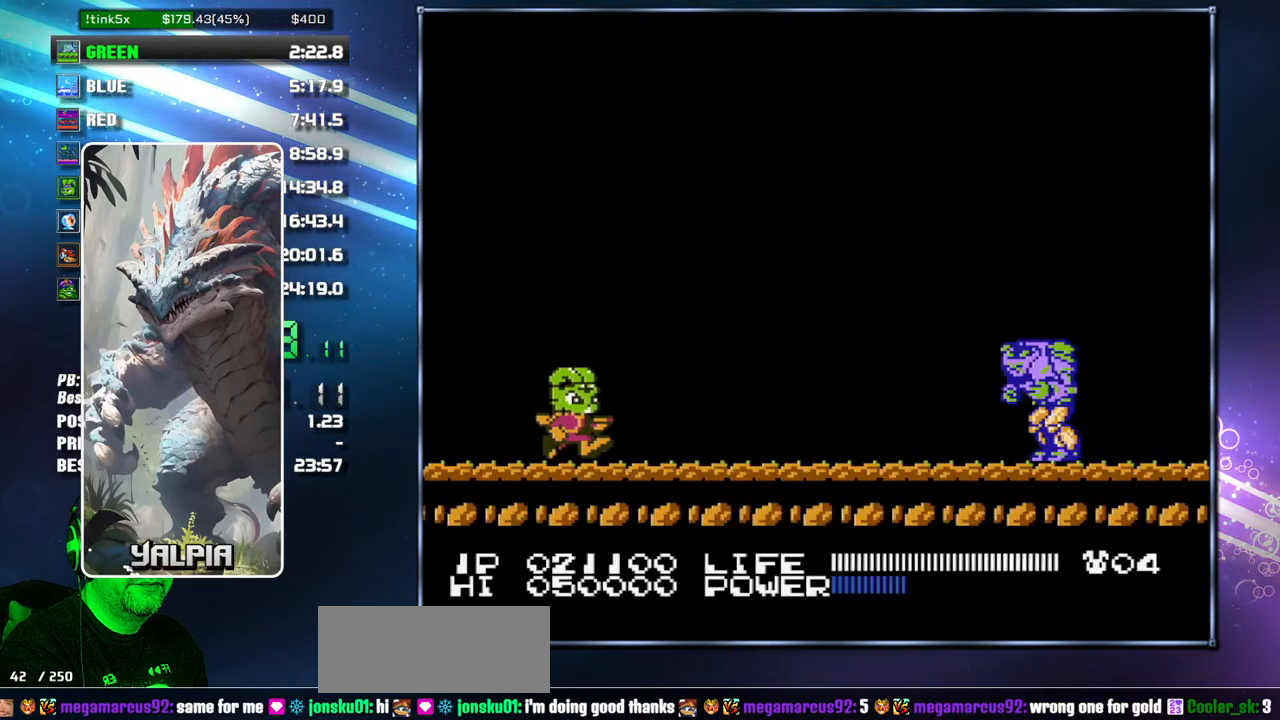
{"buttons": ["DPAD_RIGHT"], "events": []}
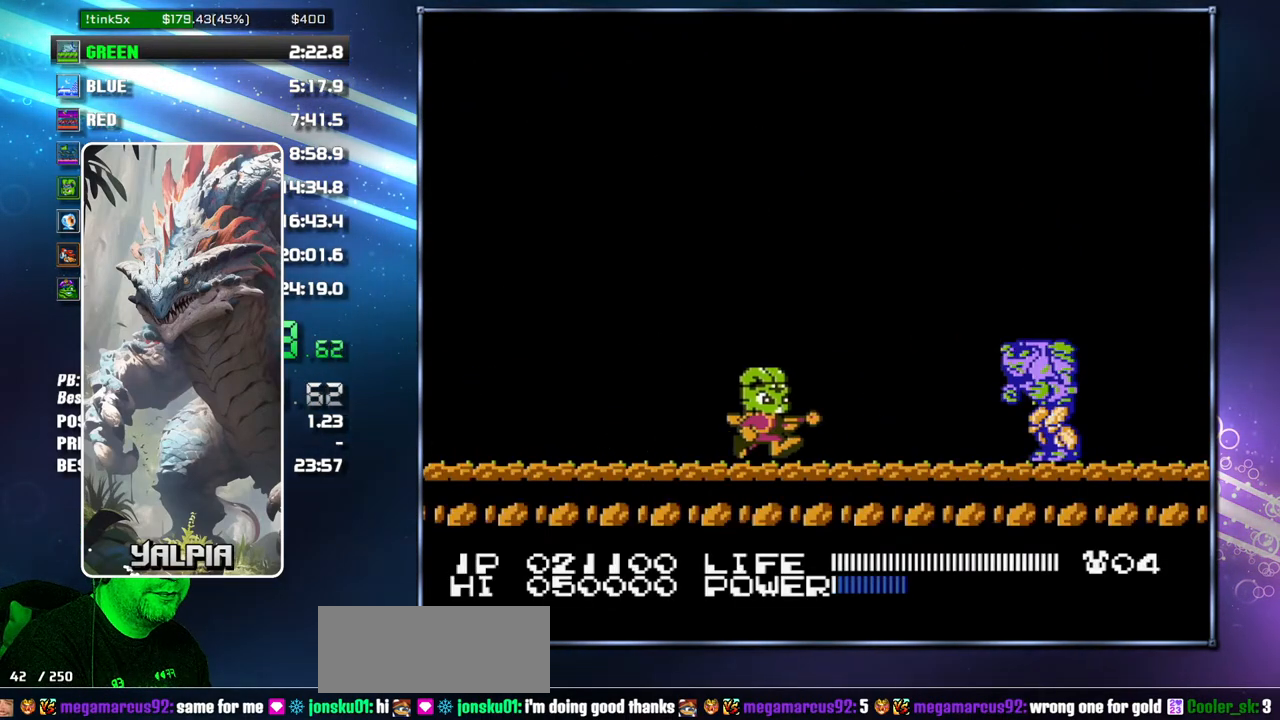
{"buttons": [], "events": [[17, "B", "down"], [50, "B", "up"], [83, "DPAD_RIGHT", "up"], [200, "B", "down"], [233, "B", "up"], [300, "DPAD_RIGHT", "down"], [433, "B", "down"], [467, "B", "up"], [483, "DPAD_RIGHT", "up"]]}
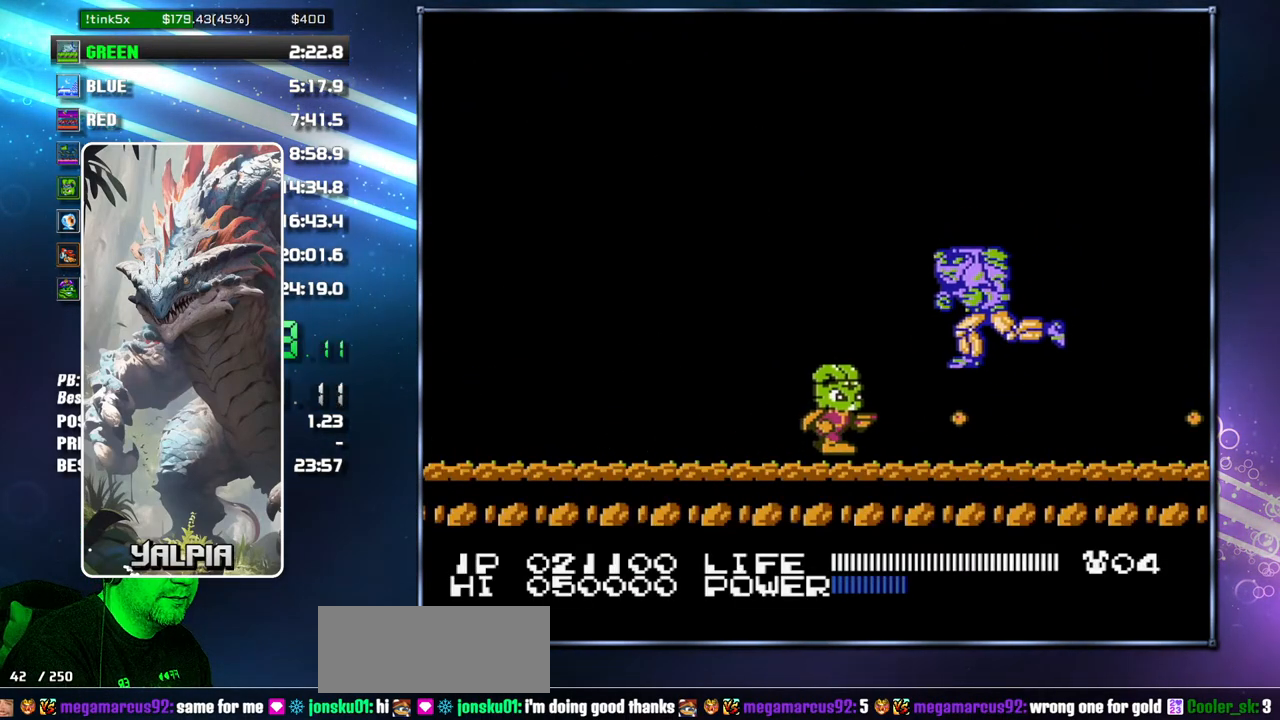
{"buttons": [], "events": [[117, "B", "down"], [183, "B", "up"], [217, "DPAD_RIGHT", "down"], [333, "B", "down"], [367, "B", "up"], [367, "DPAD_RIGHT", "up"]]}